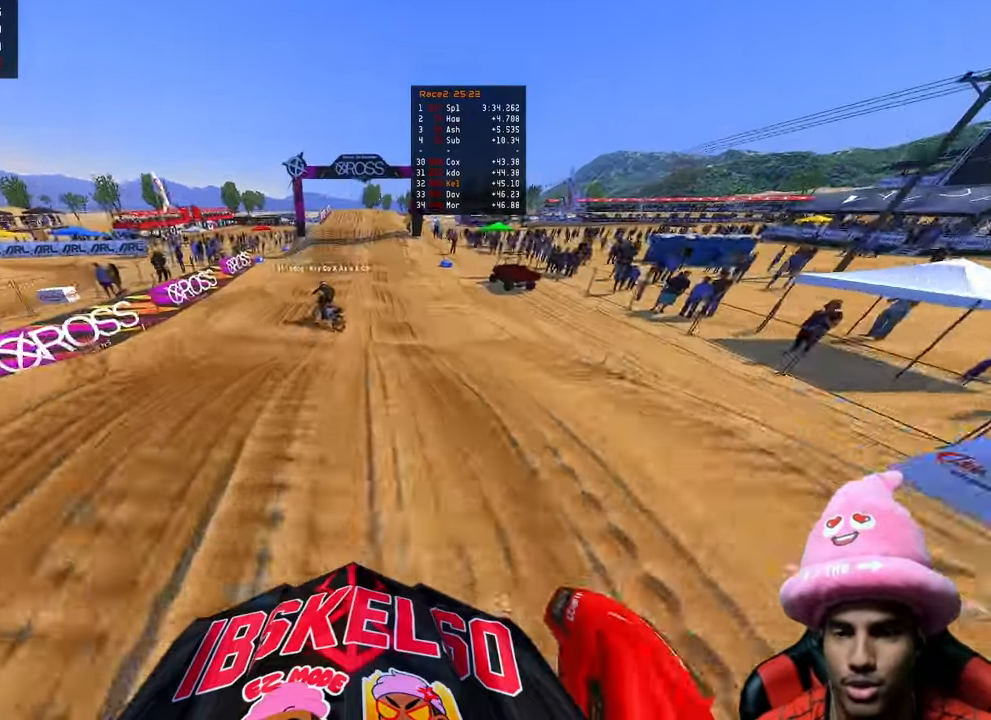
Gameplay with a controller (PlayStation layout); each line is a JSON object with the inputs held at the frame after it. "events" lists button and stick changes between this image and that frame as [ms after this image, input, new state], when the widget could be followed in between.
{"buttons": ["R2"], "left_stick": "center", "right_stick": "center", "events": [[50, "right_stick", "center"], [67, "left_stick", "center"], [117, "R3", "down"], [117, "right_stick", "down-left"], [250, "R3", "up"], [250, "right_stick", "center"]]}
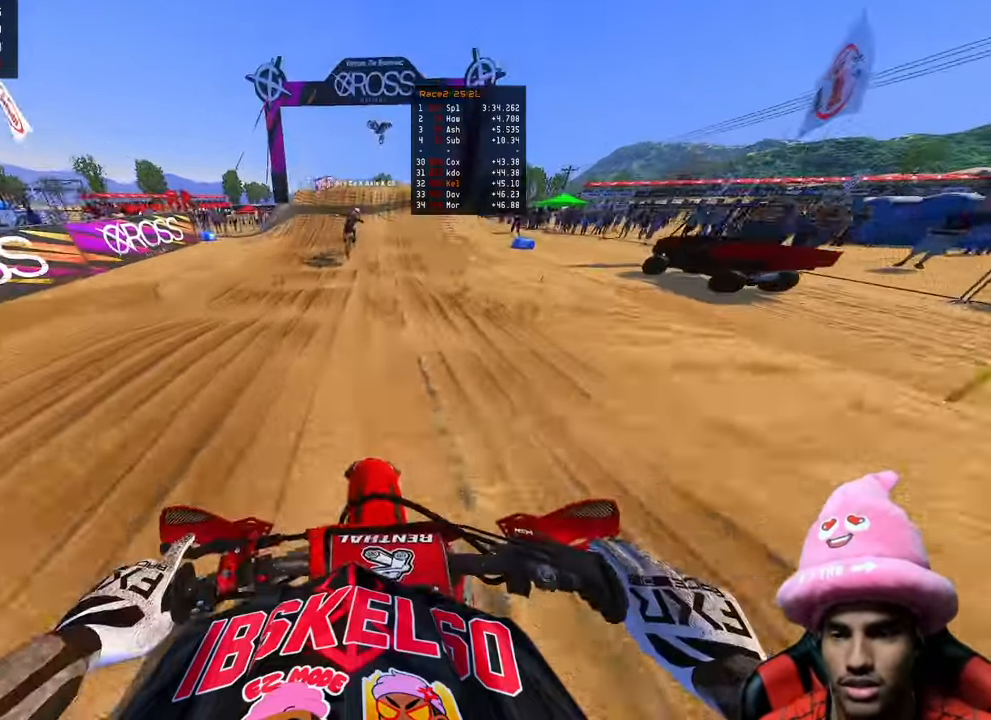
{"buttons": ["R2"], "left_stick": "up-left", "right_stick": "down-left", "events": [[67, "left_stick", "up-left"], [67, "right_stick", "left"], [233, "right_stick", "center"], [267, "R2", "up"], [383, "right_stick", "down-left"], [450, "R2", "down"]]}
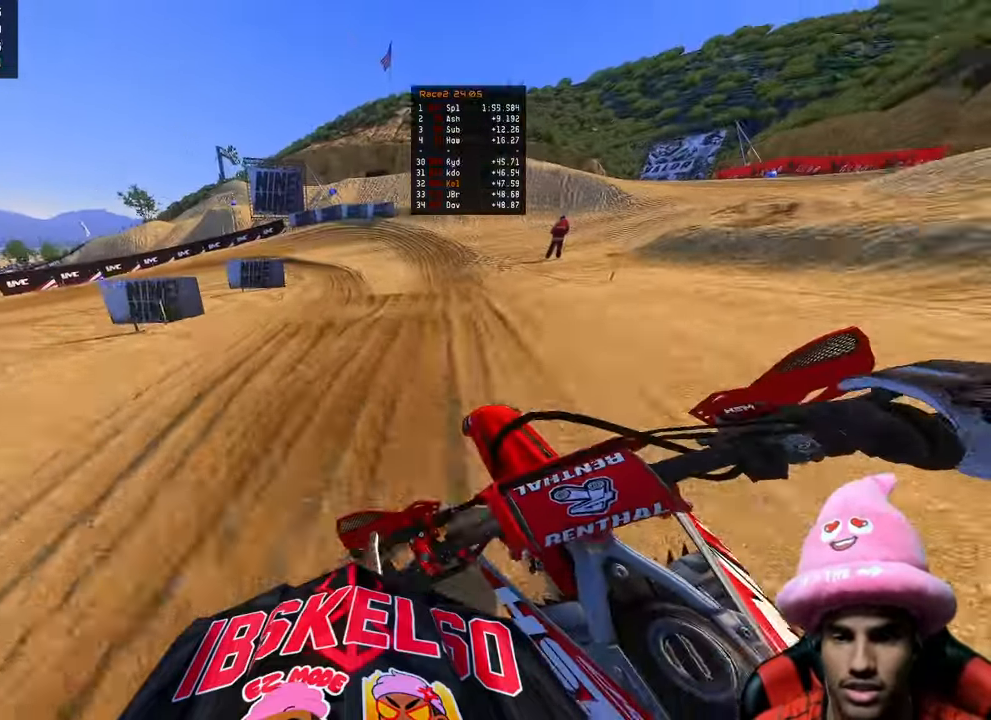
{"buttons": [], "left_stick": "up-left", "right_stick": "down-left", "events": [[117, "R2", "up"]]}
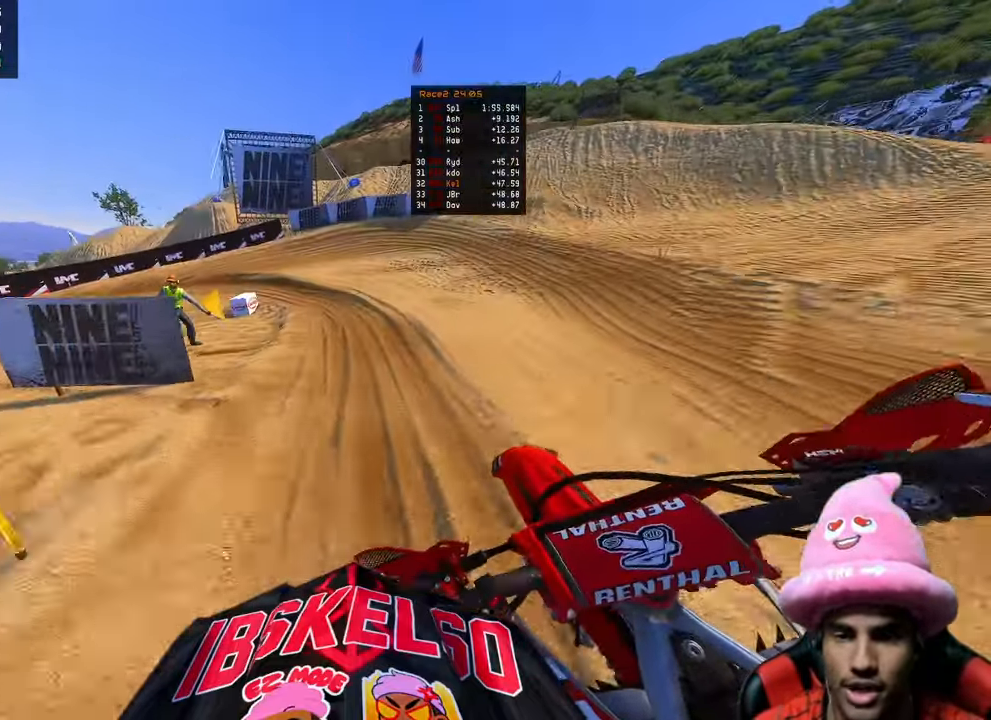
{"buttons": [], "left_stick": "up-left", "right_stick": "down-right", "events": [[67, "R3", "down"], [167, "R3", "up"], [233, "R3", "down"], [350, "R3", "up"], [383, "right_stick", "down-right"]]}
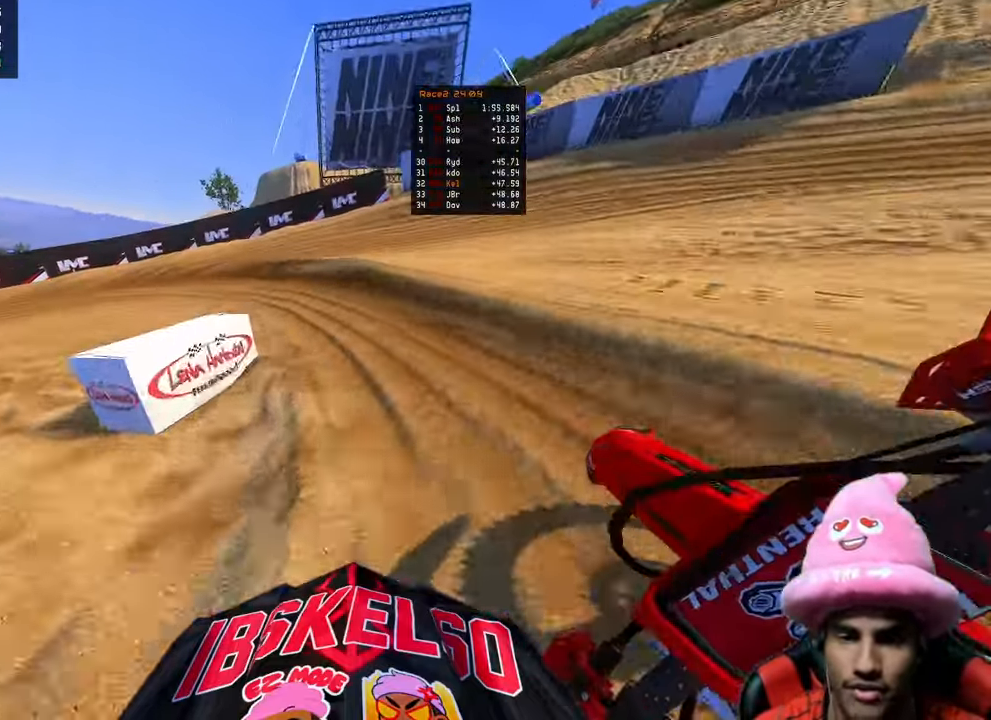
{"buttons": ["R2"], "left_stick": "up-left", "right_stick": "right", "events": [[450, "right_stick", "right"], [500, "R2", "down"]]}
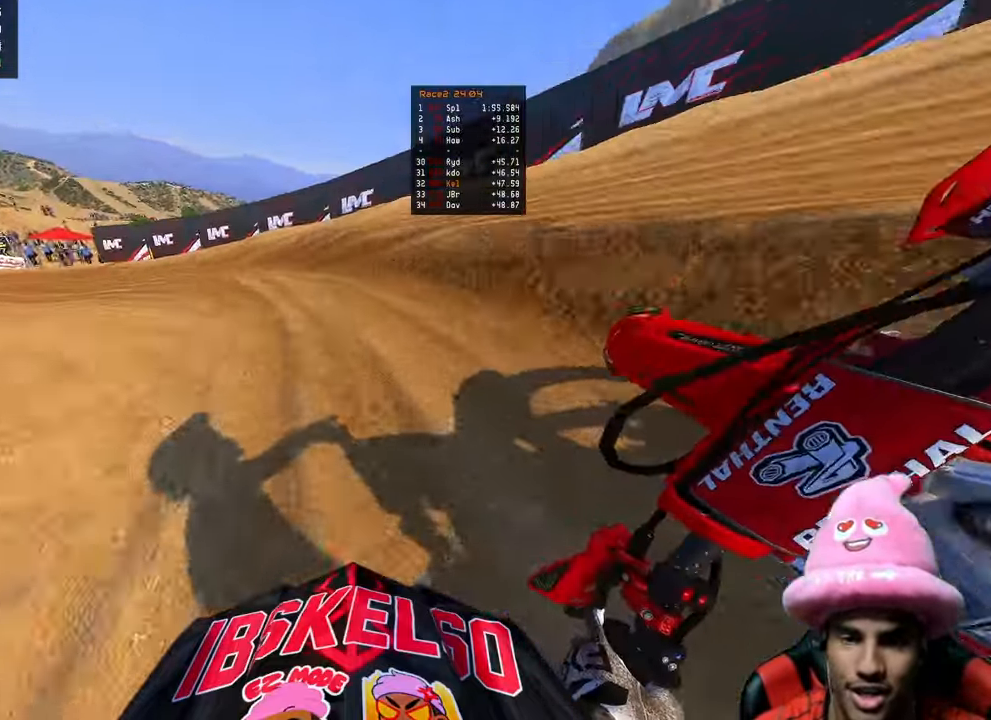
{"buttons": ["R2"], "left_stick": "up-left", "right_stick": "right", "events": []}
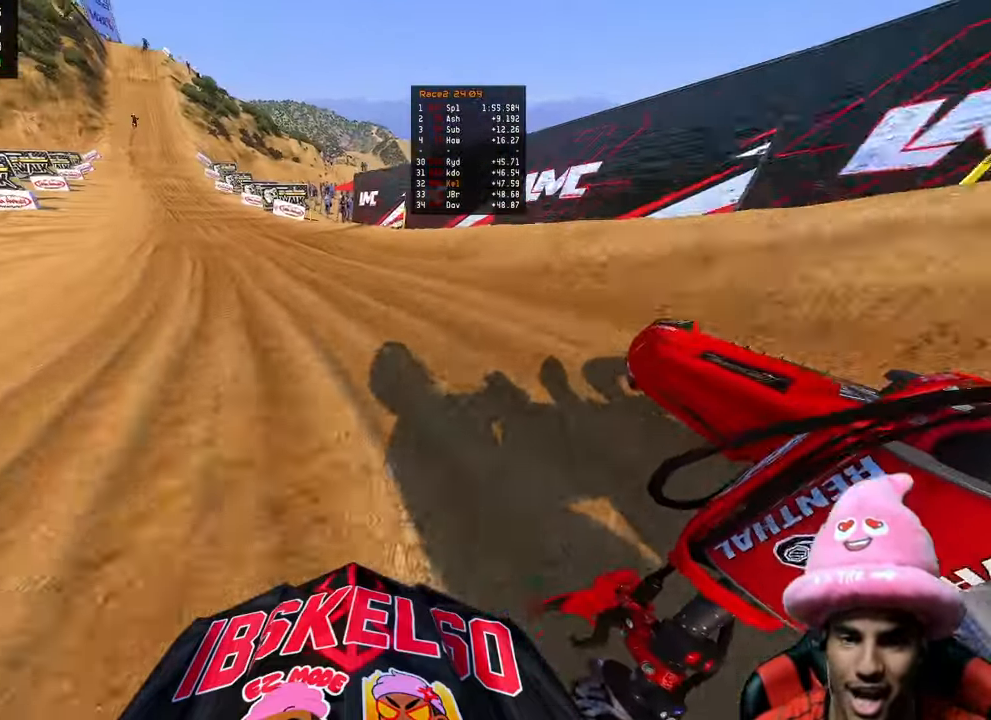
{"buttons": ["R2"], "left_stick": "up-left", "right_stick": "center", "events": [[217, "right_stick", "down-right"], [333, "right_stick", "center"]]}
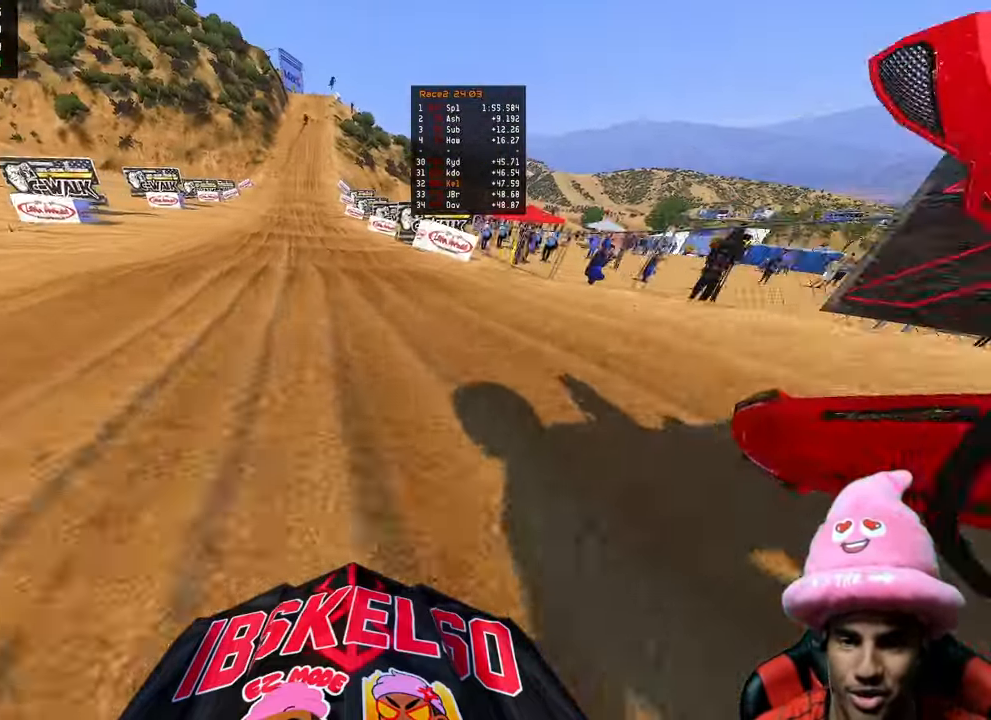
{"buttons": [], "left_stick": "center", "right_stick": "center", "events": [[50, "left_stick", "up"], [83, "right_stick", "up"], [233, "left_stick", "center"], [267, "right_stick", "center"], [283, "R2", "up"]]}
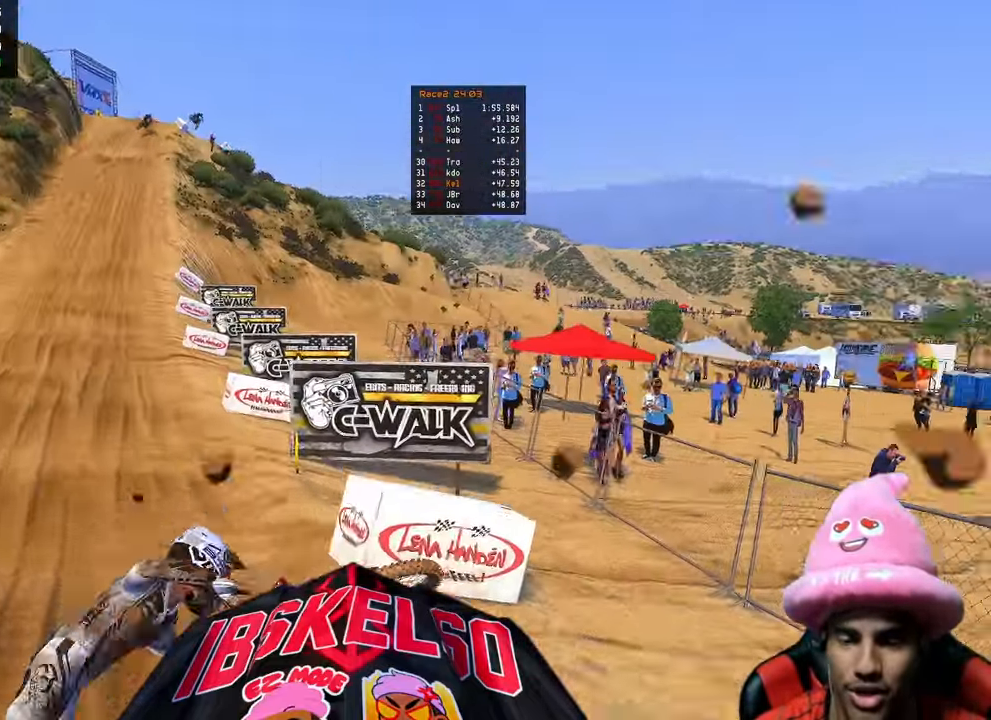
{"buttons": ["R2"], "left_stick": "left", "right_stick": "center", "events": [[317, "left_stick", "left"], [500, "R2", "down"]]}
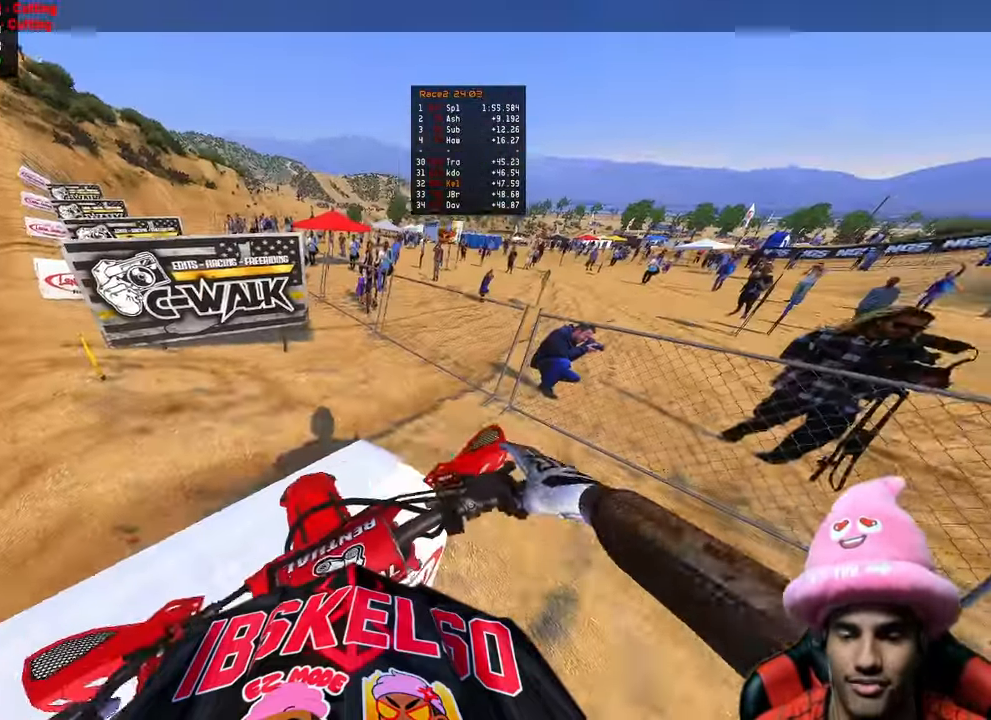
{"buttons": ["R2"], "left_stick": "center", "right_stick": "center", "events": [[33, "DPAD_UP", "down"], [300, "DPAD_UP", "up"], [300, "left_stick", "center"]]}
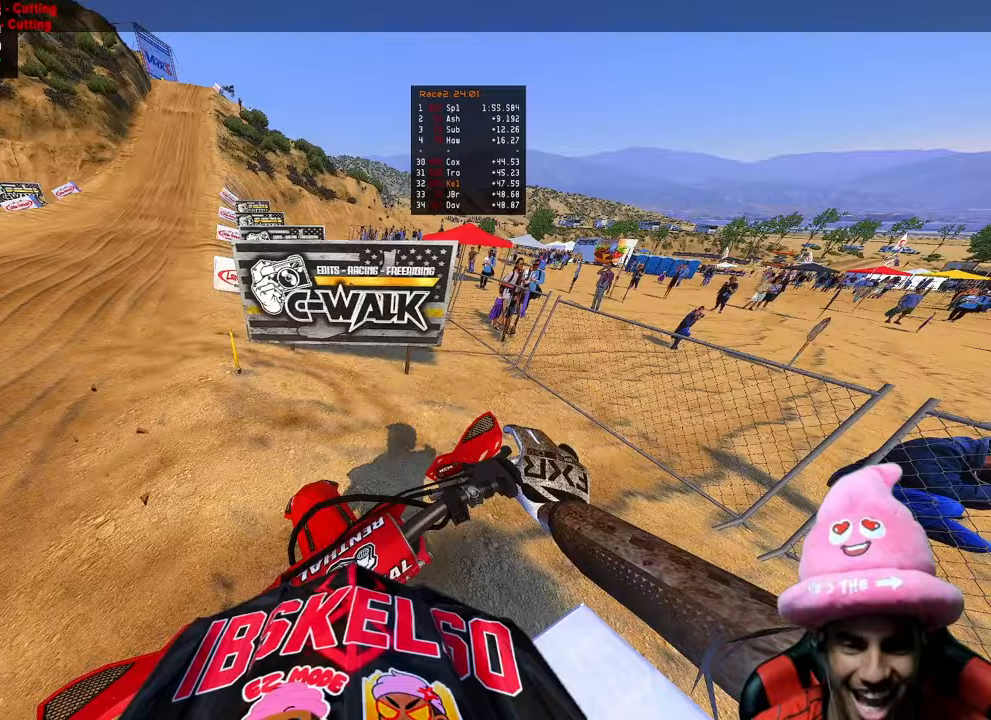
{"buttons": ["R2"], "left_stick": "up", "right_stick": "center", "events": [[83, "left_stick", "up-left"], [83, "right_stick", "up"], [167, "R3", "down"], [200, "left_stick", "up"], [250, "R3", "up"], [367, "right_stick", "center"]]}
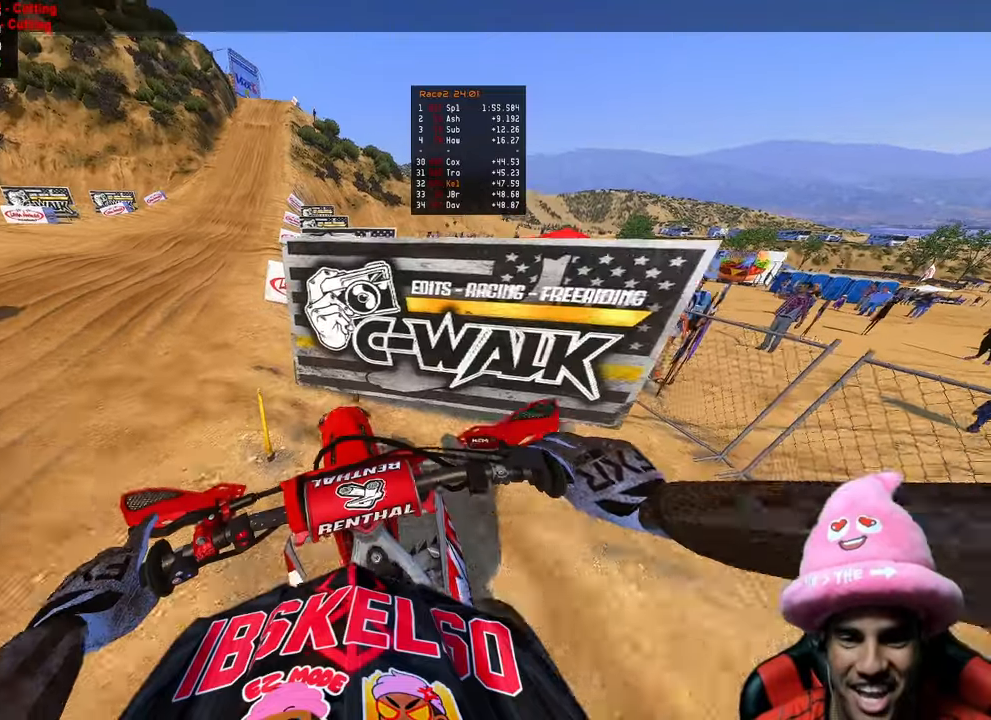
{"buttons": ["R2"], "left_stick": "up", "right_stick": "up-left", "events": [[17, "R3", "down"], [17, "right_stick", "left"], [133, "R3", "up"], [150, "right_stick", "center"], [300, "right_stick", "up-left"]]}
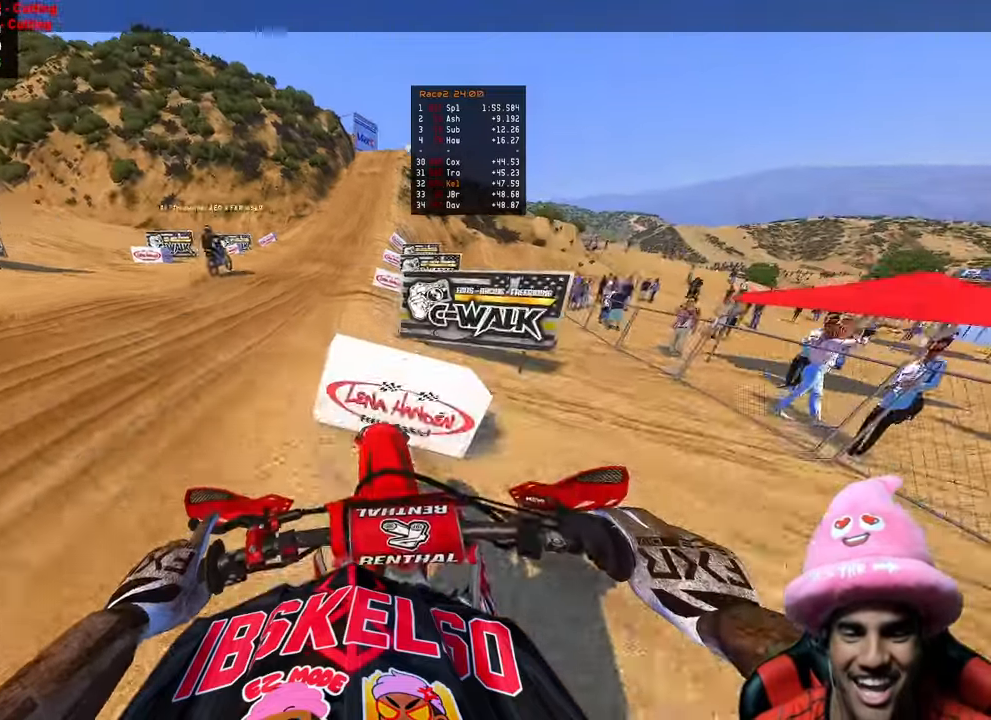
{"buttons": ["R2"], "left_stick": "up", "right_stick": "center", "events": [[467, "right_stick", "center"]]}
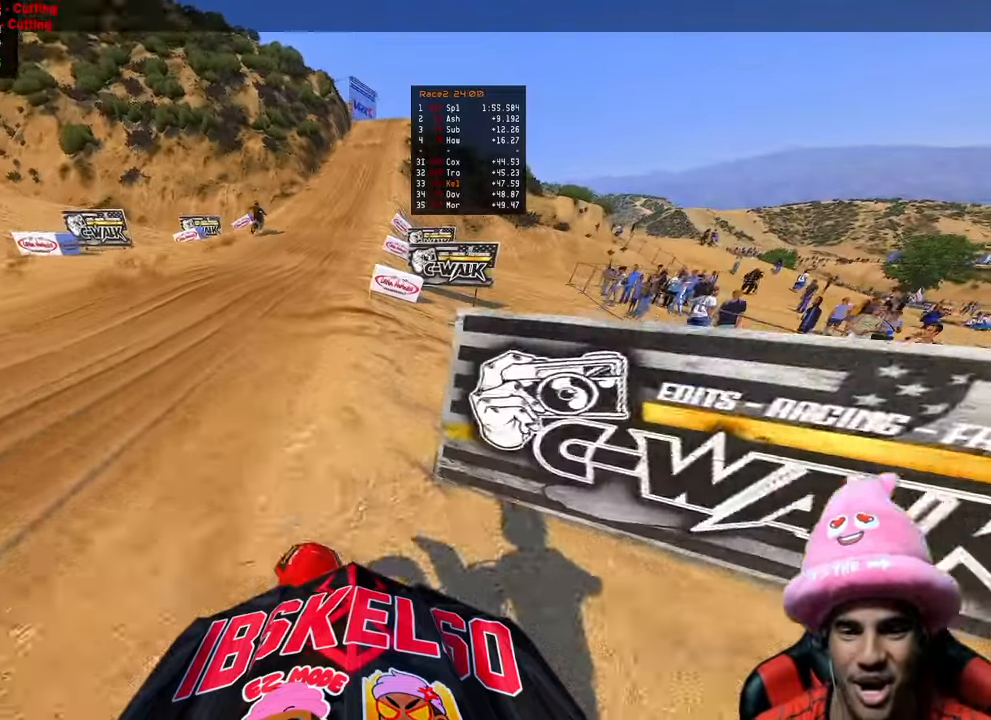
{"buttons": ["R2"], "left_stick": "up", "right_stick": "center", "events": [[283, "R2", "up"], [383, "R2", "down"]]}
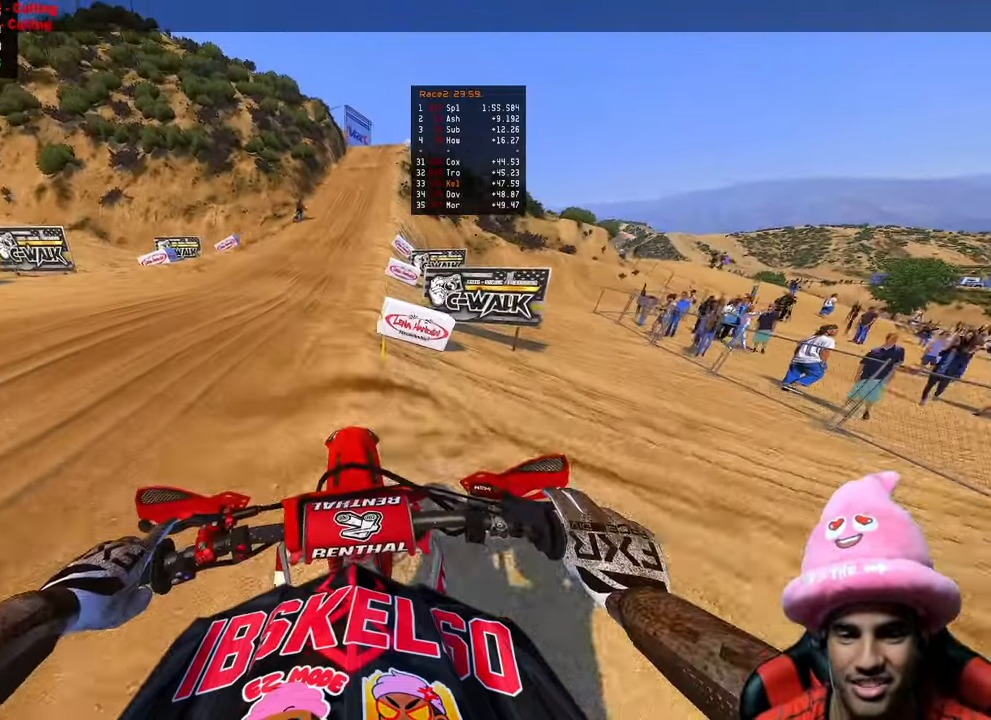
{"buttons": ["R2", "TOUCHPAD"], "left_stick": "up", "right_stick": "center", "events": [[117, "TOUCHPAD", "down"]]}
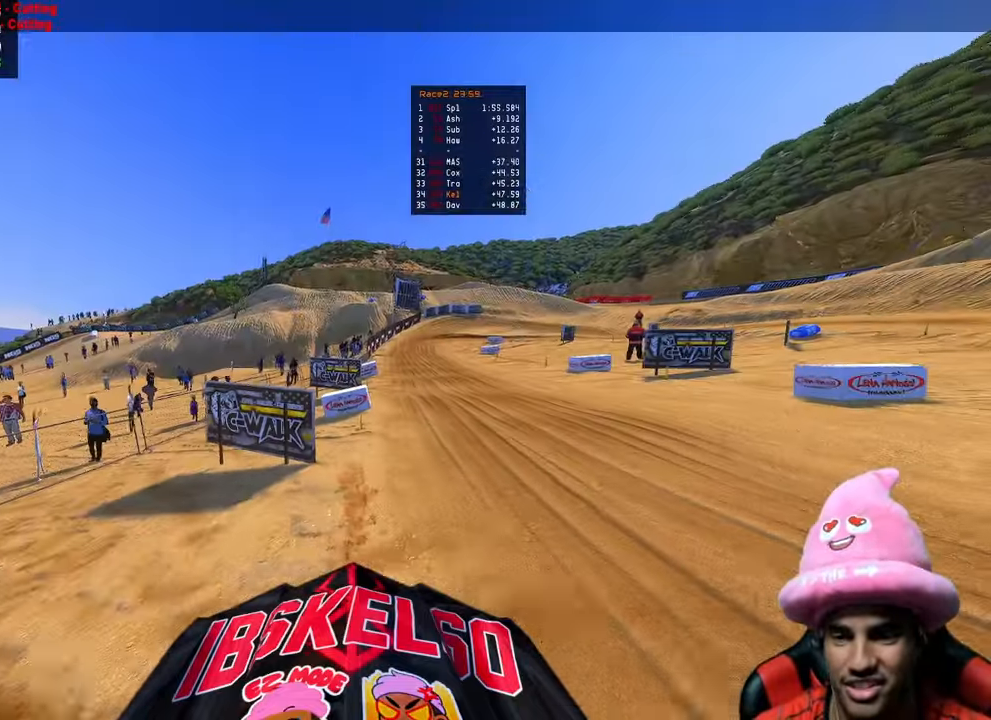
{"buttons": ["R2"], "left_stick": "up", "right_stick": "center", "events": [[183, "TOUCHPAD", "up"]]}
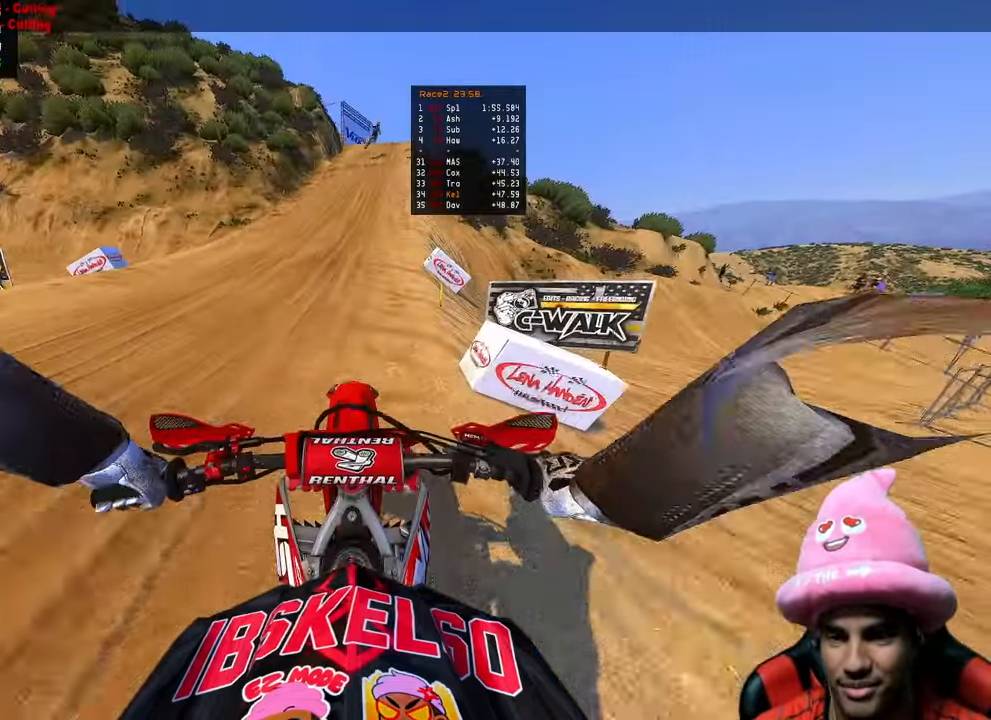
{"buttons": ["R2"], "left_stick": "up", "right_stick": "down-left", "events": [[83, "right_stick", "down-left"]]}
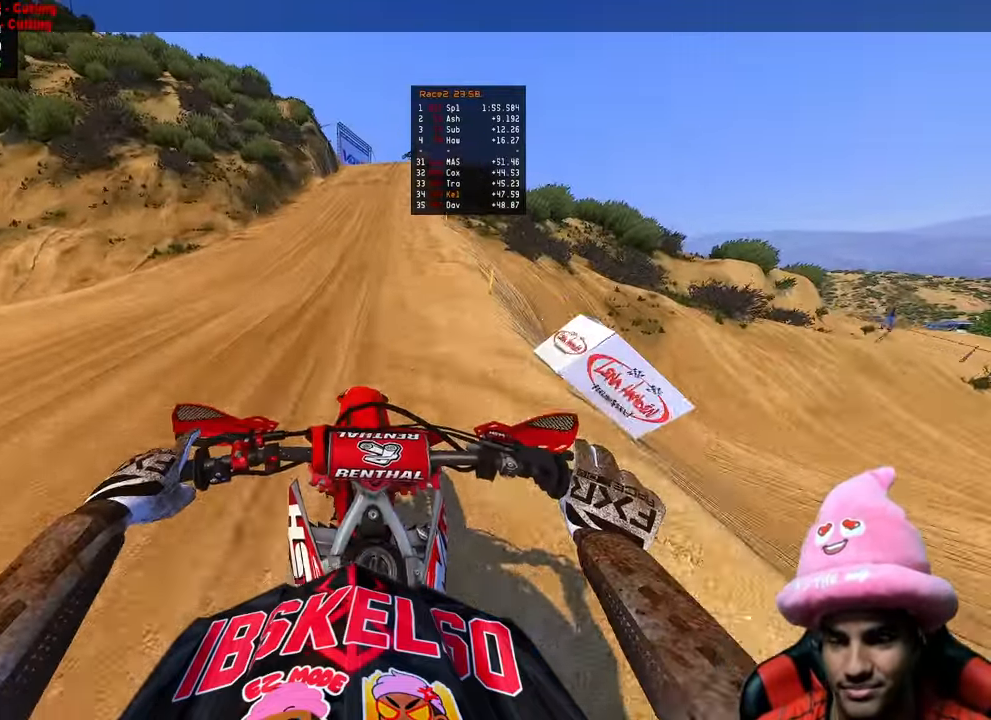
{"buttons": ["R2"], "left_stick": "up", "right_stick": "center", "events": [[17, "right_stick", "center"]]}
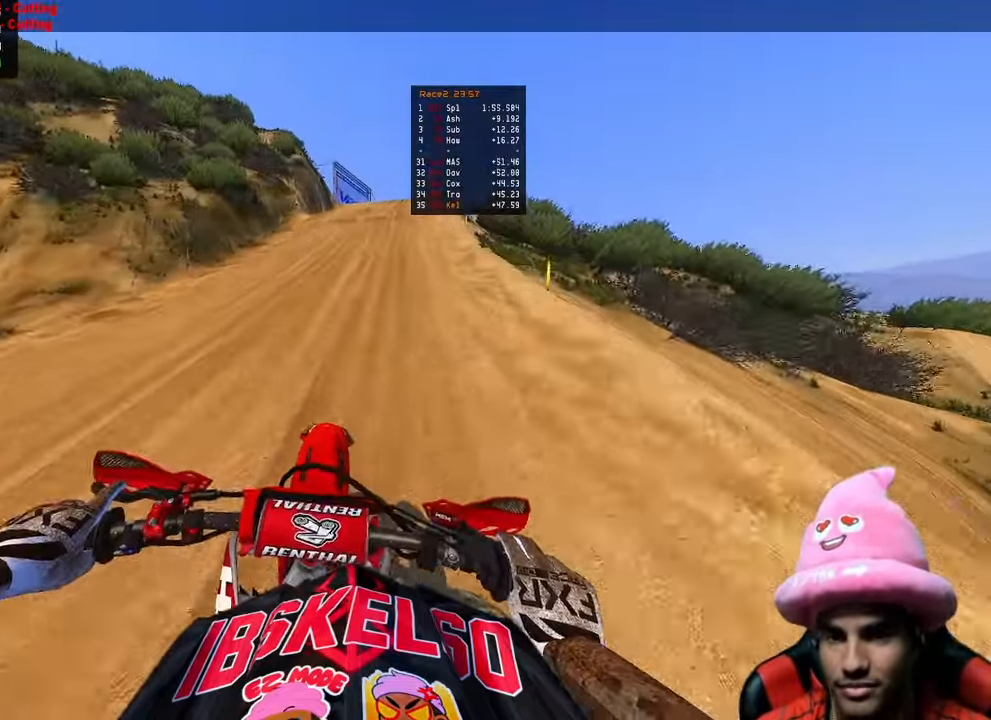
{"buttons": ["R2"], "left_stick": "up", "right_stick": "up", "events": [[400, "right_stick", "up"]]}
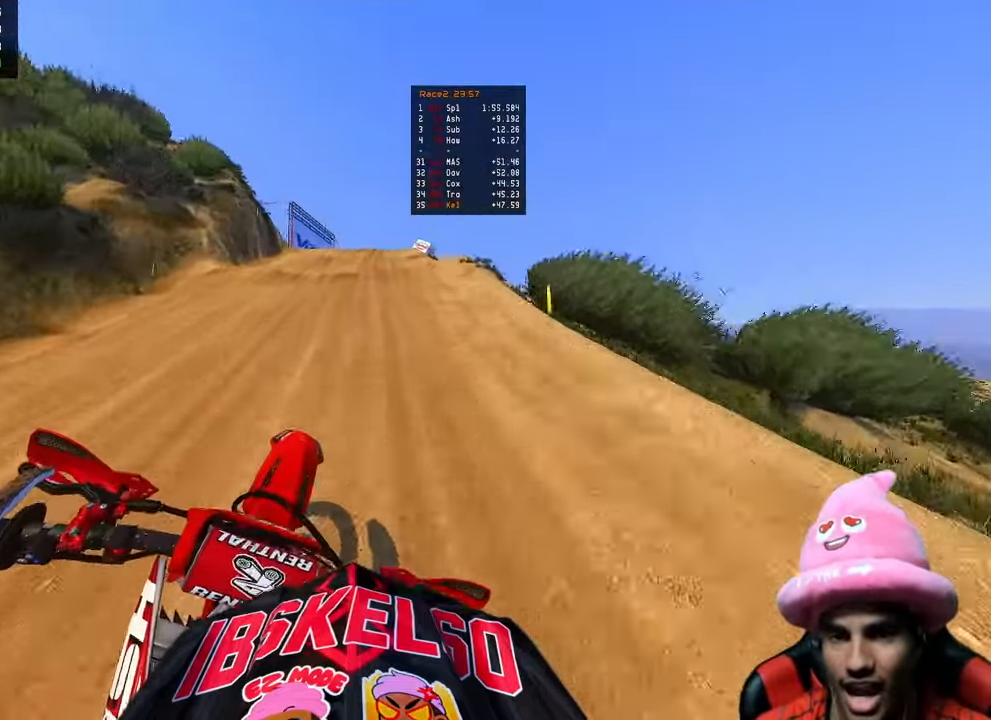
{"buttons": ["R2"], "left_stick": "up", "right_stick": "up", "events": []}
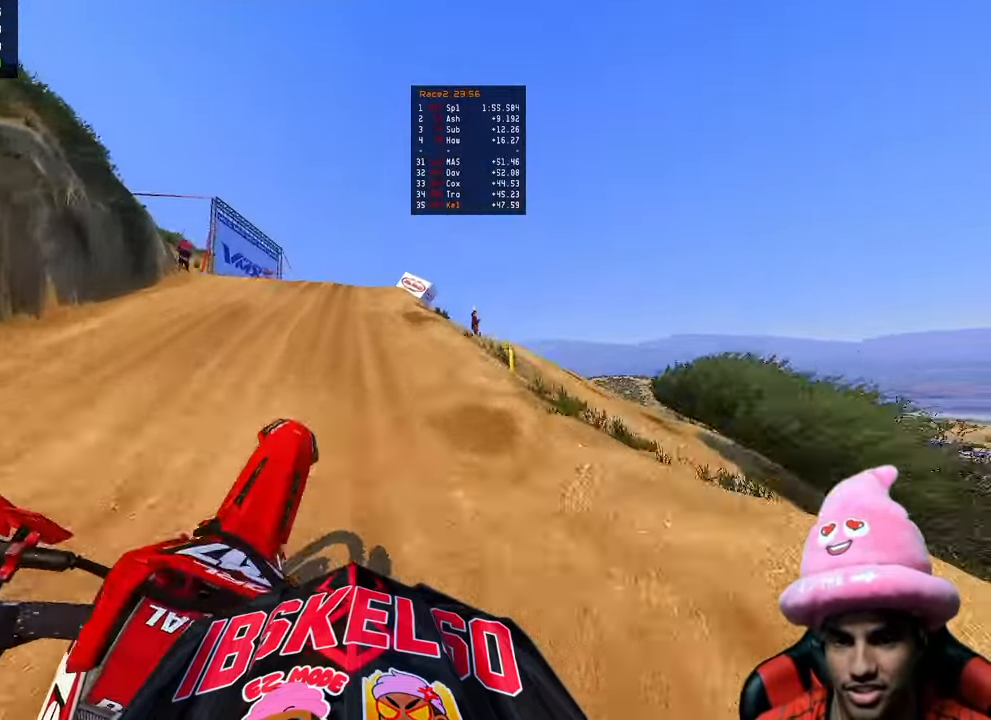
{"buttons": ["R2"], "left_stick": "up-right", "right_stick": "left", "events": [[150, "left_stick", "up-right"], [283, "right_stick", "left"], [333, "R2", "up"], [450, "R2", "down"]]}
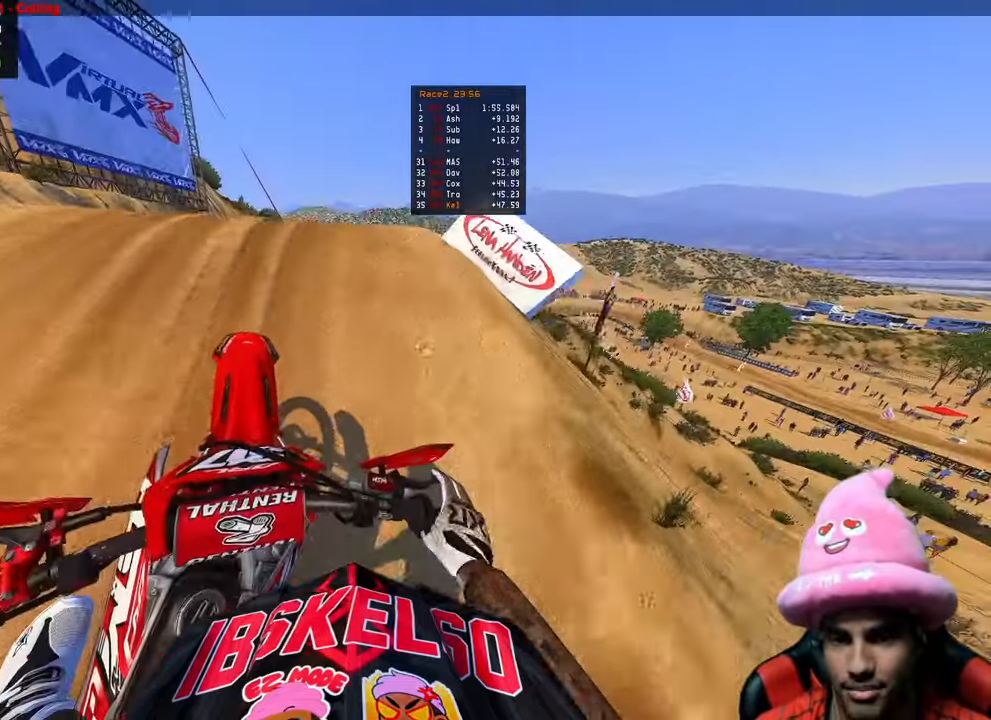
{"buttons": [], "left_stick": "up-right", "right_stick": "up-left", "events": [[150, "R2", "up"], [233, "R2", "down"], [250, "right_stick", "up-left"], [417, "R2", "up"]]}
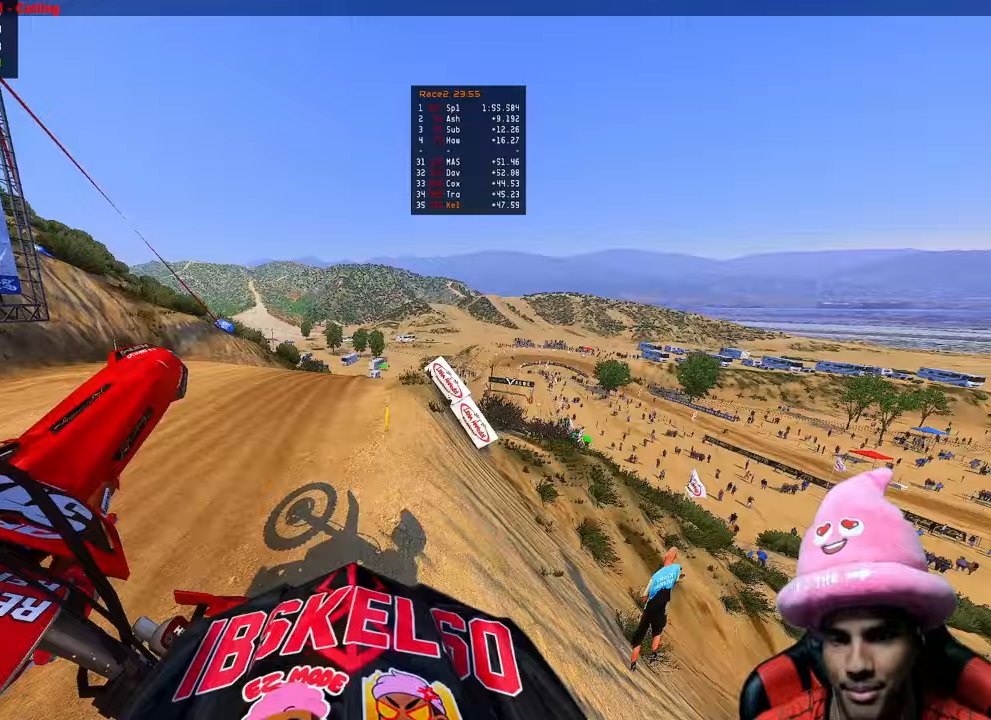
{"buttons": ["R2"], "left_stick": "up", "right_stick": "up", "events": [[67, "R2", "down"], [100, "left_stick", "up-left"], [100, "right_stick", "up"], [400, "left_stick", "up"]]}
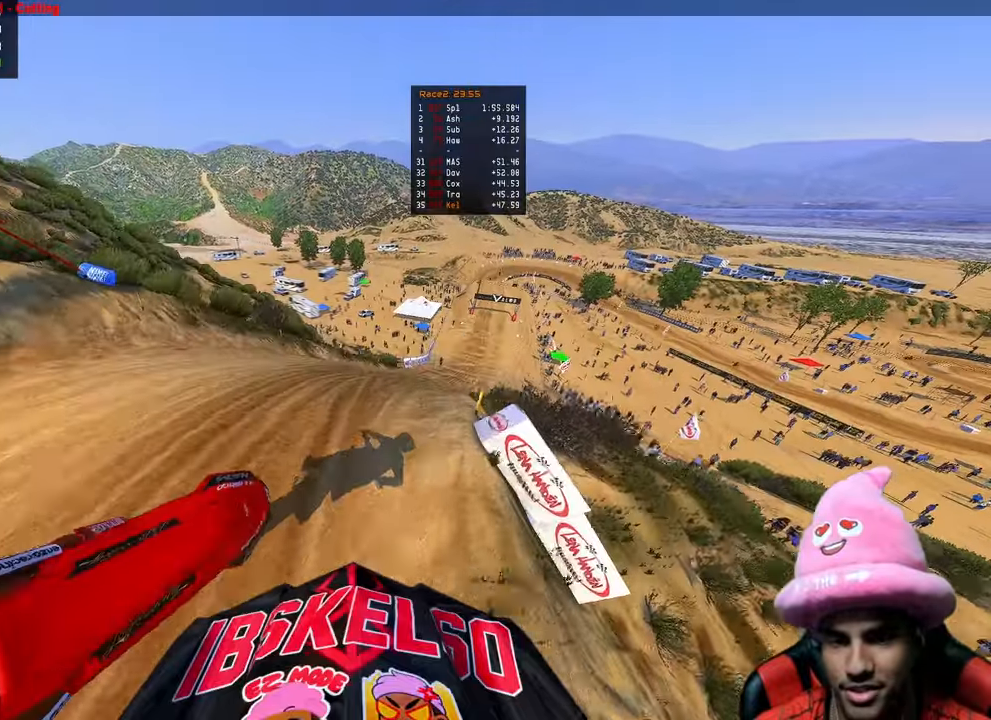
{"buttons": ["R2"], "left_stick": "up-right", "right_stick": "up", "events": [[17, "left_stick", "up-right"]]}
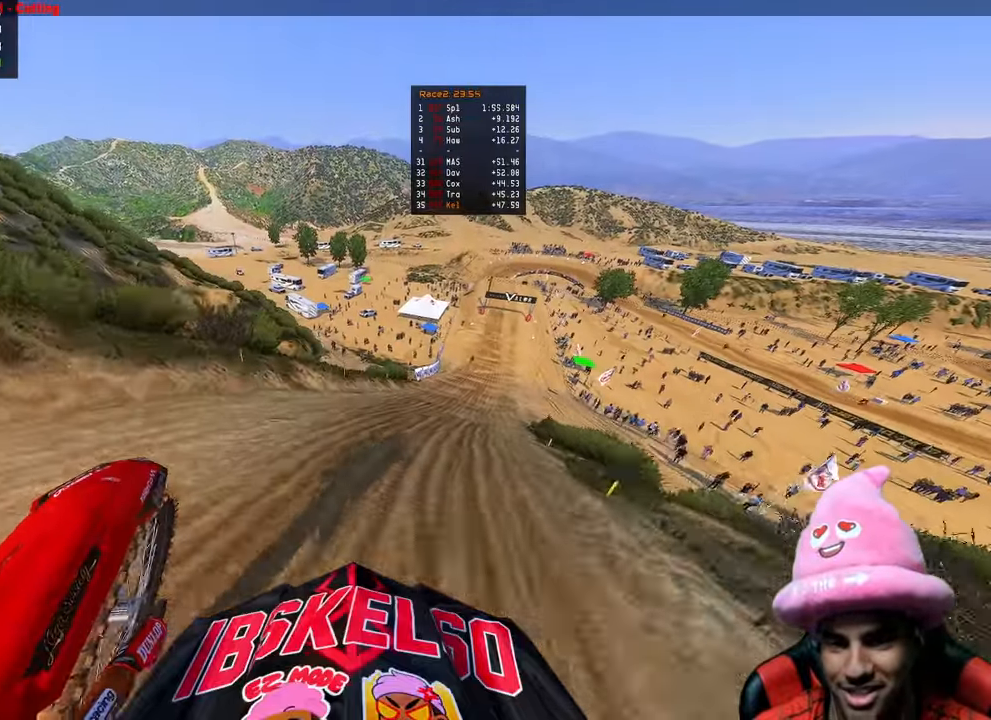
{"buttons": ["R2", "R3"], "left_stick": "up-right", "right_stick": "down-left", "events": [[383, "right_stick", "left"], [483, "right_stick", "down-left"], [500, "R3", "down"]]}
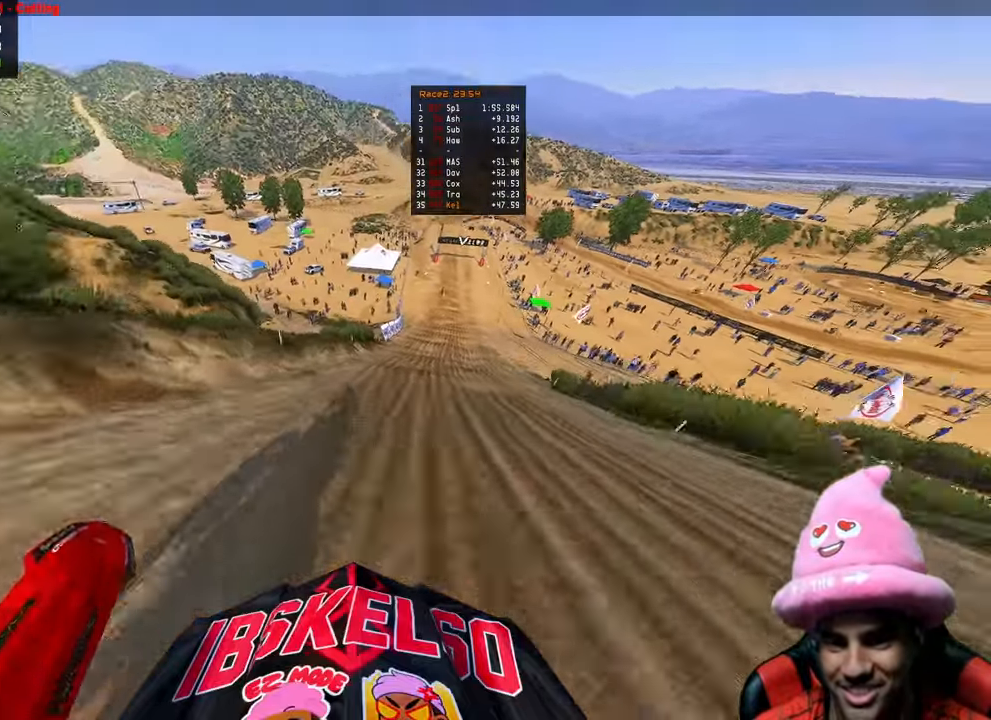
{"buttons": ["R2"], "left_stick": "up-right", "right_stick": "down-left", "events": [[100, "R3", "up"], [317, "R3", "down"], [433, "R3", "up"]]}
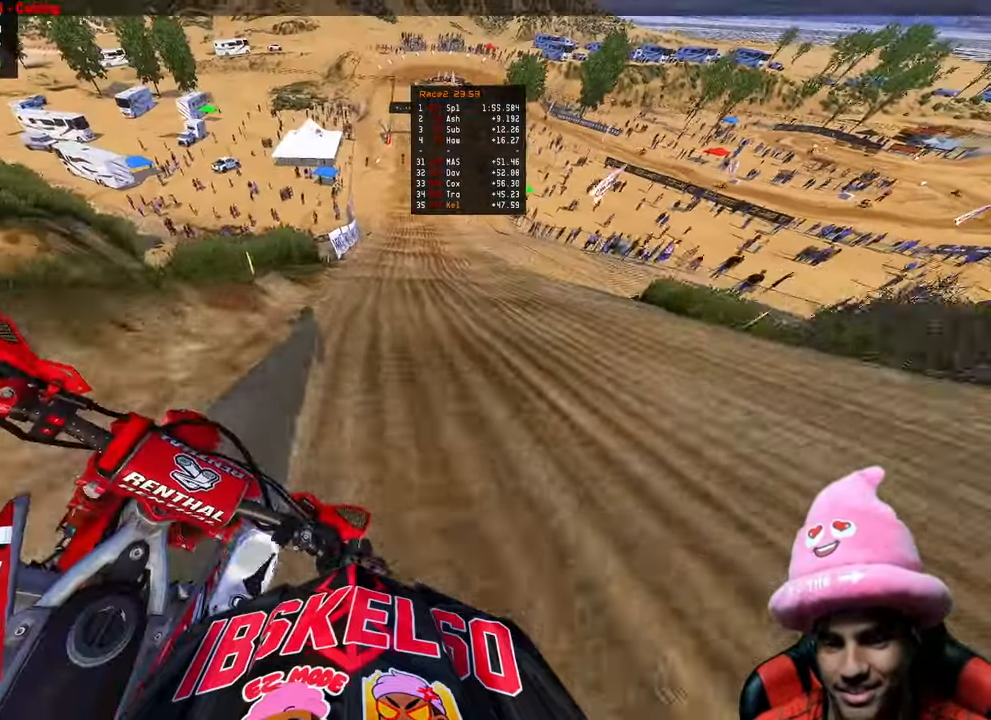
{"buttons": ["R2"], "left_stick": "up-right", "right_stick": "down-left", "events": []}
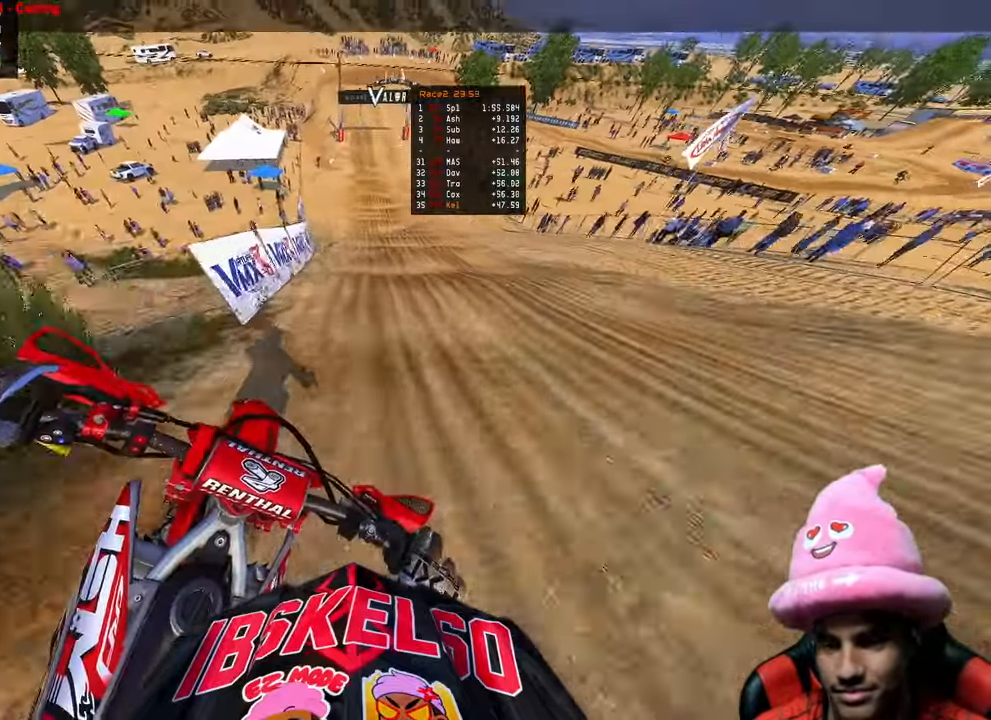
{"buttons": ["R2"], "left_stick": "up", "right_stick": "down-left", "events": [[83, "left_stick", "center"], [450, "left_stick", "up-left"], [500, "left_stick", "up"]]}
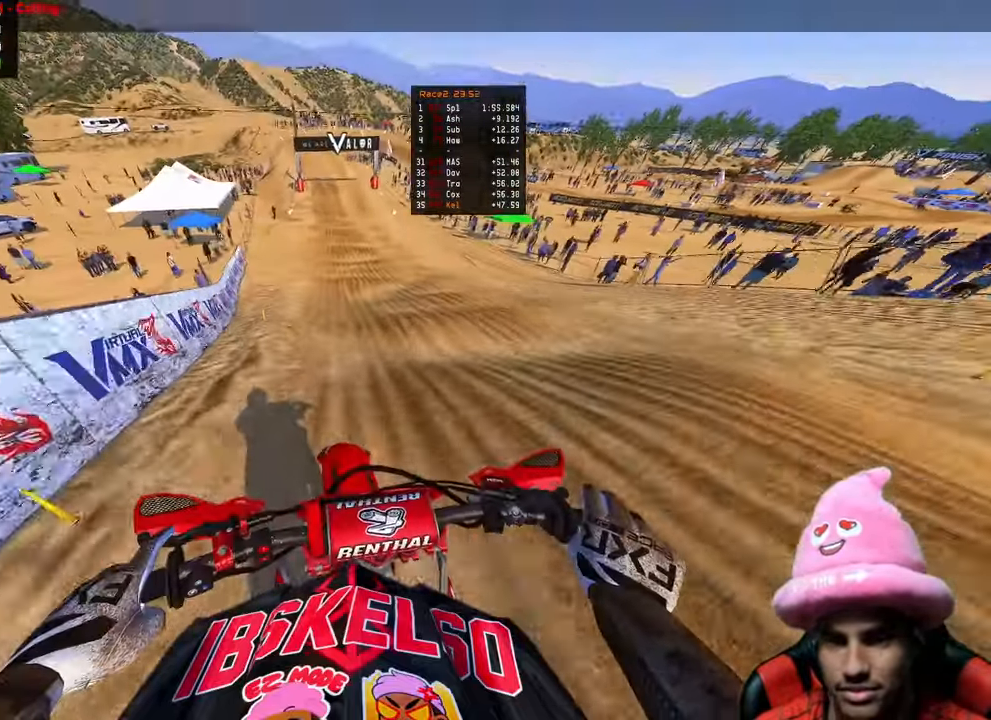
{"buttons": ["R2"], "left_stick": "center", "right_stick": "down-left", "events": [[183, "left_stick", "center"]]}